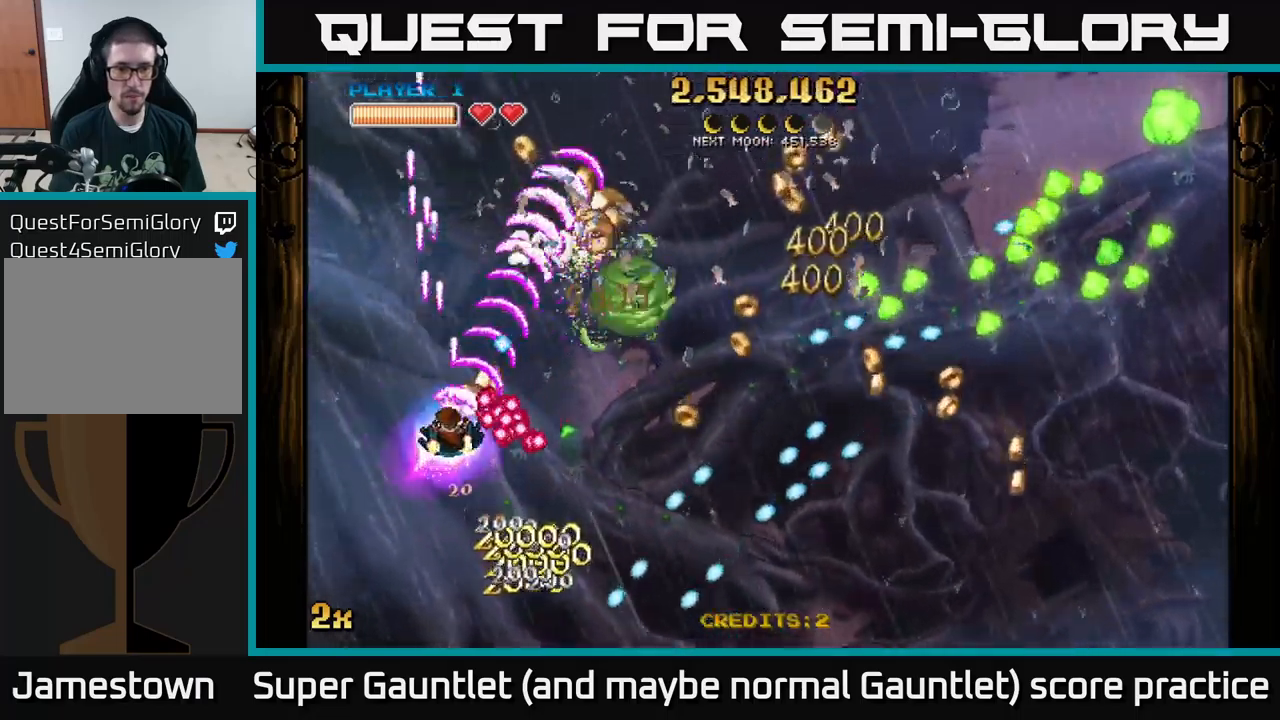
Gameplay with a controller (Xbox layout); each line is a JSON object with the inputs held at the frame after it. "events" lists button and stick changes between this image and that frame as [ms after this image, input, new state], when the widget could be followed in between.
{"buttons": ["A", "X"], "left_stick": "right", "right_stick": "center", "events": [[50, "left_stick", "down-left"], [150, "left_stick", "left"], [383, "left_stick", "right"], [467, "X", "down"]]}
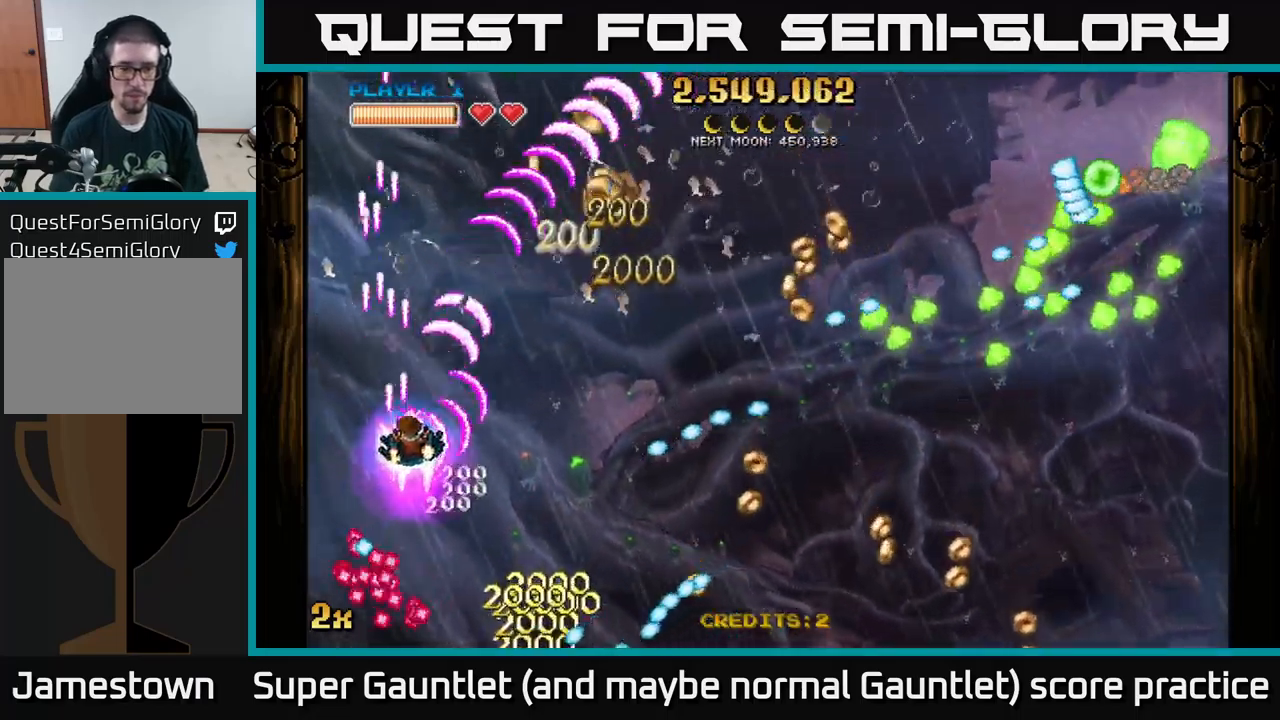
{"buttons": ["A"], "left_stick": "up-right", "right_stick": "center", "events": [[50, "X", "up"], [267, "left_stick", "up-right"]]}
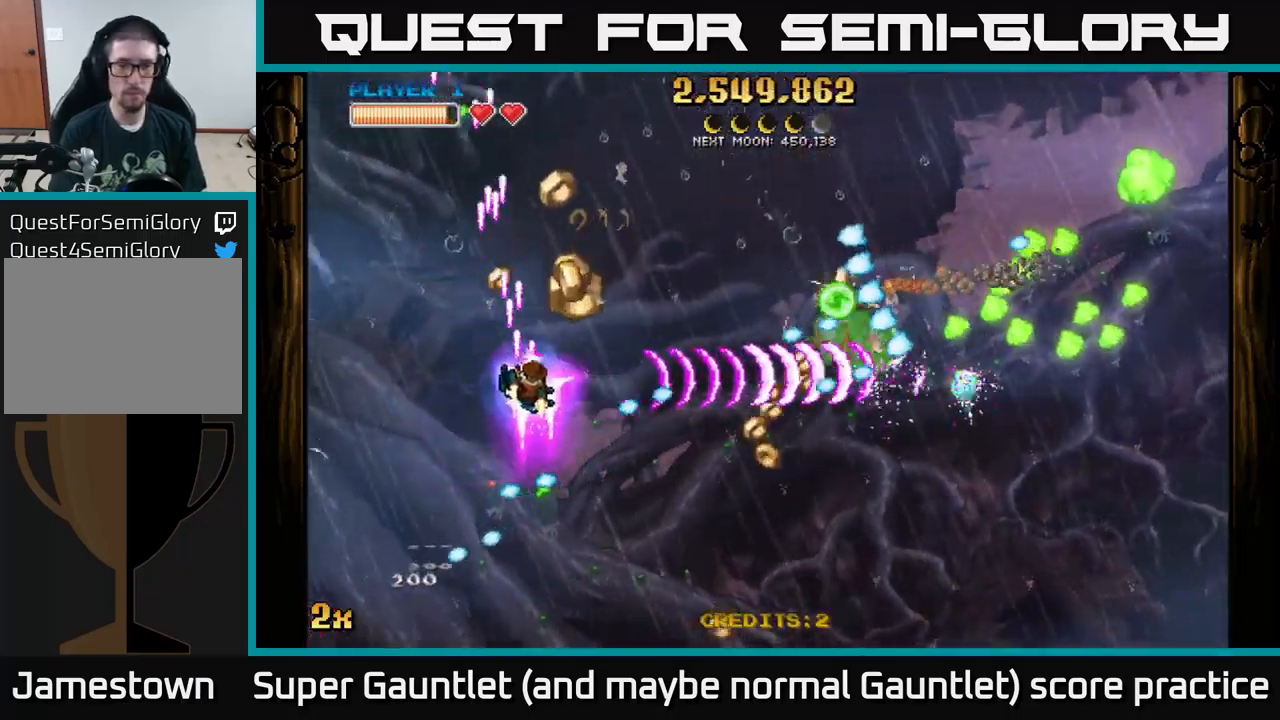
{"buttons": ["A"], "left_stick": "up-right", "right_stick": "center", "events": [[183, "left_stick", "up-left"], [467, "left_stick", "up-right"]]}
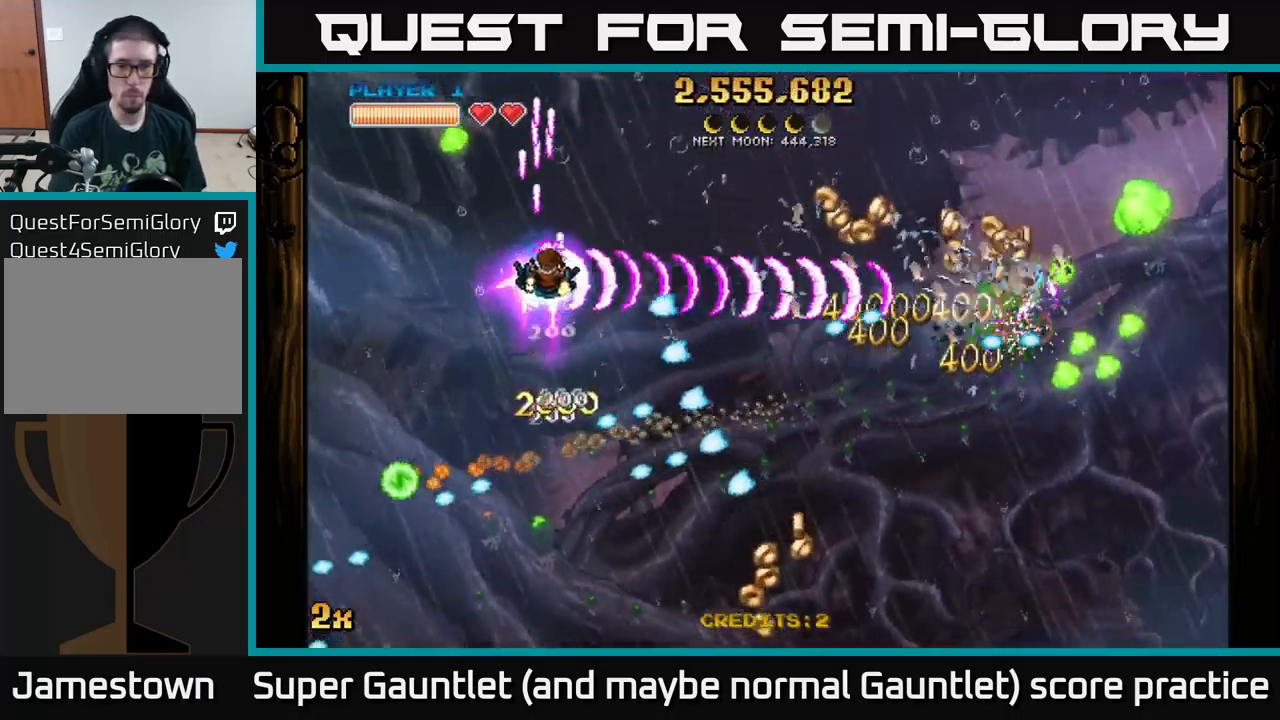
{"buttons": ["A"], "left_stick": "right", "right_stick": "center", "events": [[83, "left_stick", "right"], [233, "left_stick", "down-right"], [400, "left_stick", "right"]]}
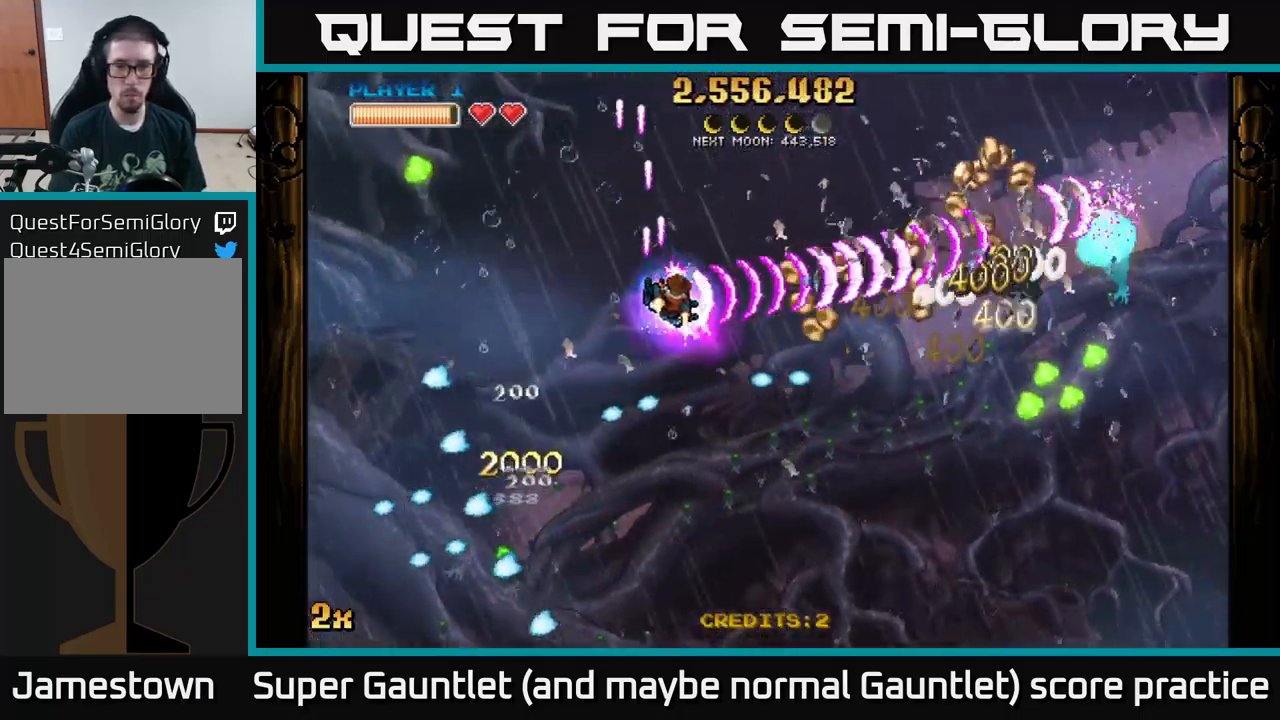
{"buttons": ["A"], "left_stick": "down-right", "right_stick": "center", "events": [[167, "left_stick", "down-right"]]}
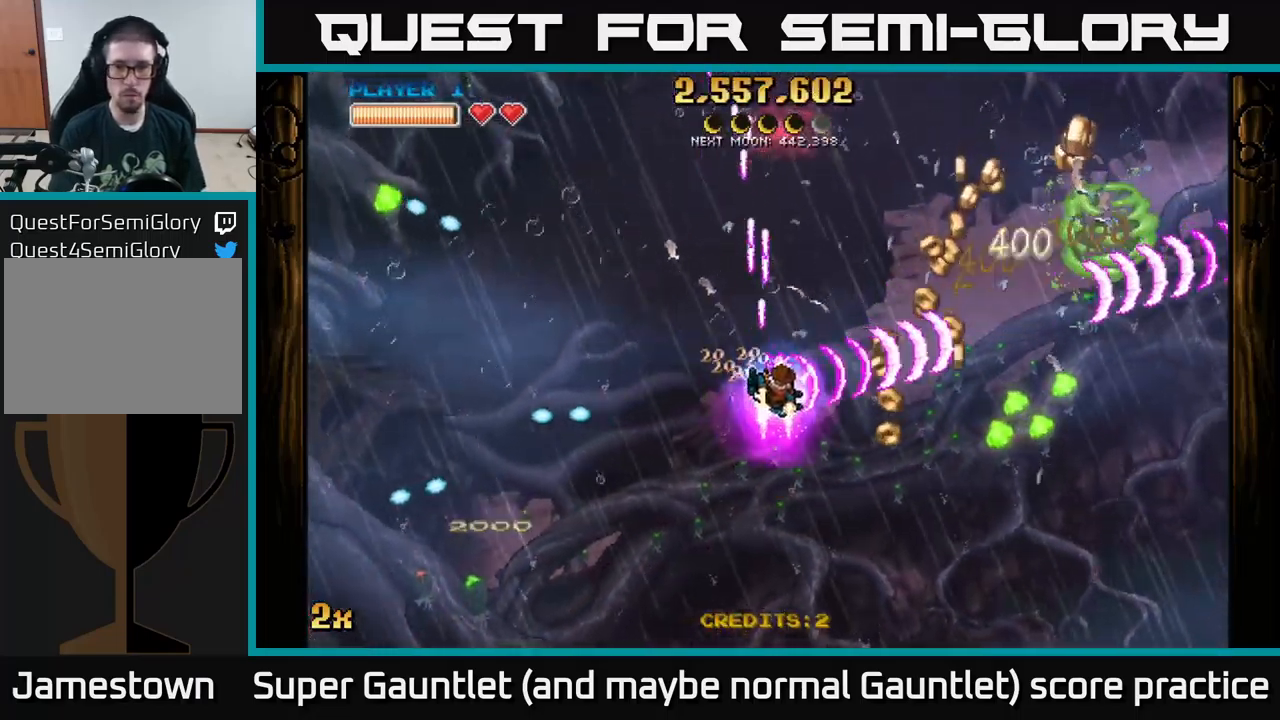
{"buttons": ["A"], "left_stick": "right", "right_stick": "center", "events": [[383, "left_stick", "right"]]}
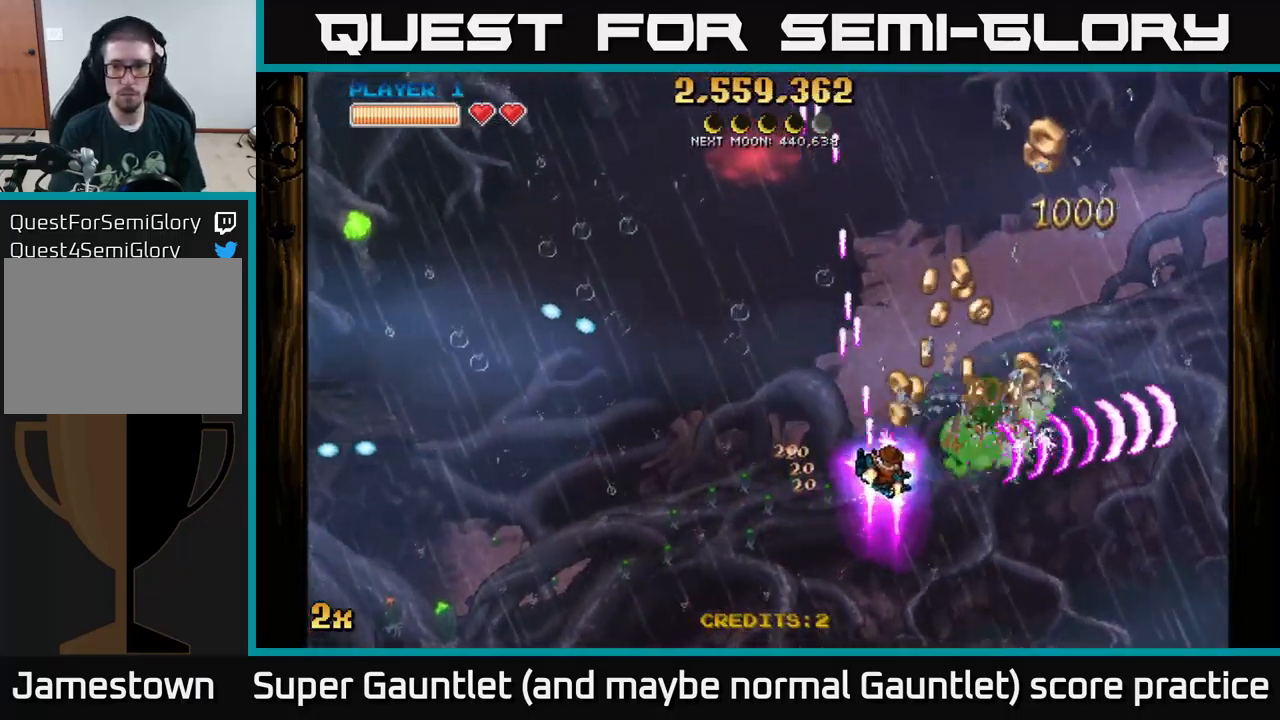
{"buttons": ["A", "X"], "left_stick": "left", "right_stick": "center", "events": [[217, "left_stick", "up-right"], [433, "X", "down"], [433, "left_stick", "left"]]}
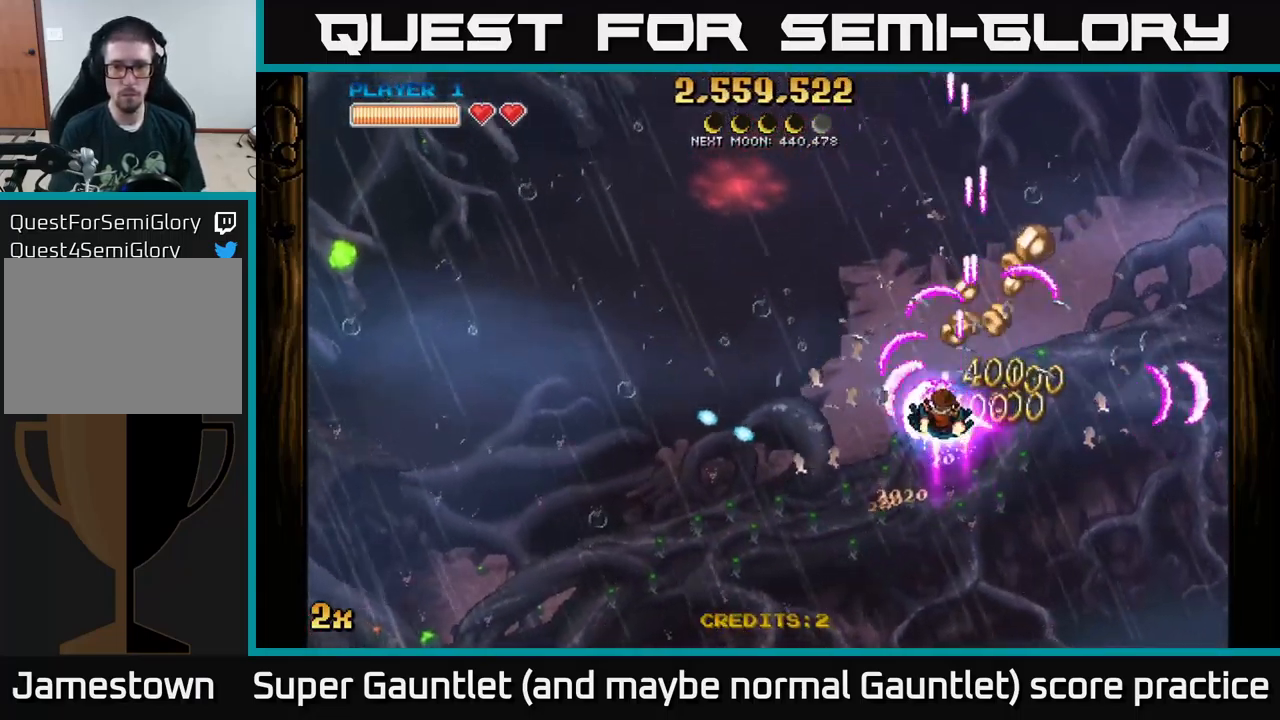
{"buttons": ["A"], "left_stick": "left", "right_stick": "center", "events": [[33, "X", "up"], [117, "left_stick", "up"], [249, "left_stick", "right"], [466, "left_stick", "left"]]}
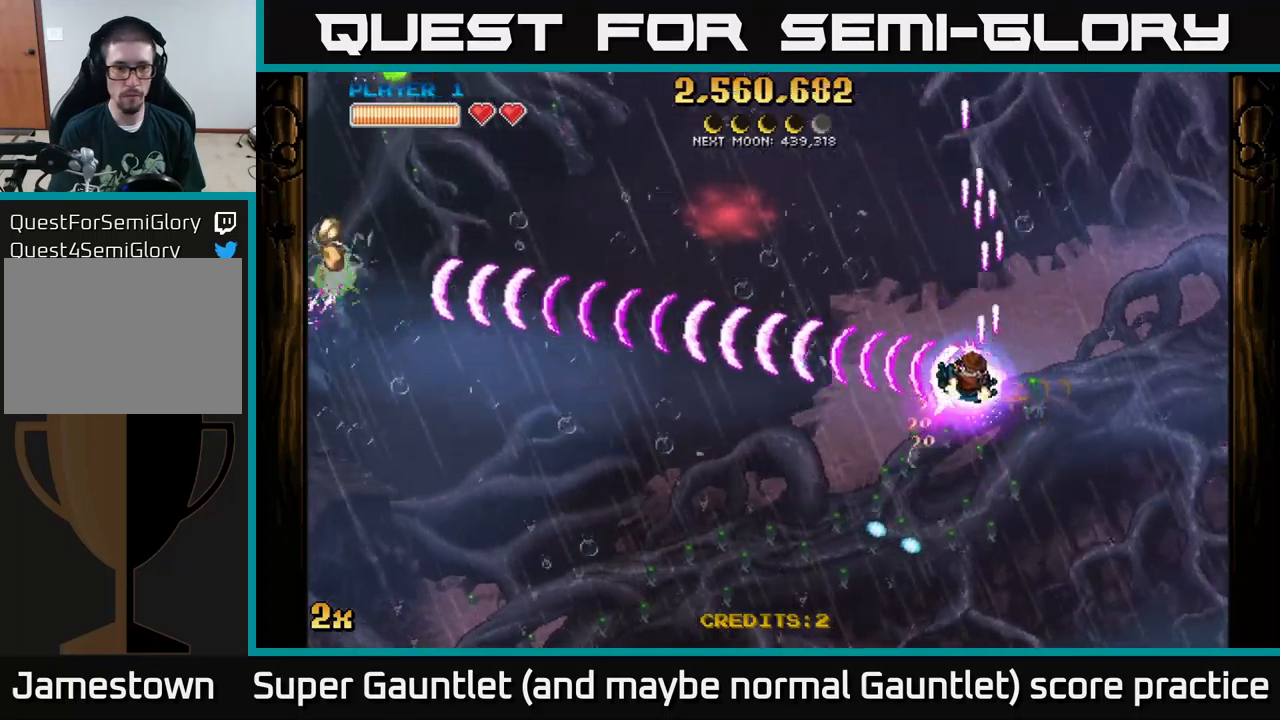
{"buttons": ["A"], "left_stick": "down-left", "right_stick": "center", "events": [[34, "left_stick", "down-left"], [284, "left_stick", "up-left"], [334, "X", "down"], [434, "X", "up"], [484, "left_stick", "down-left"]]}
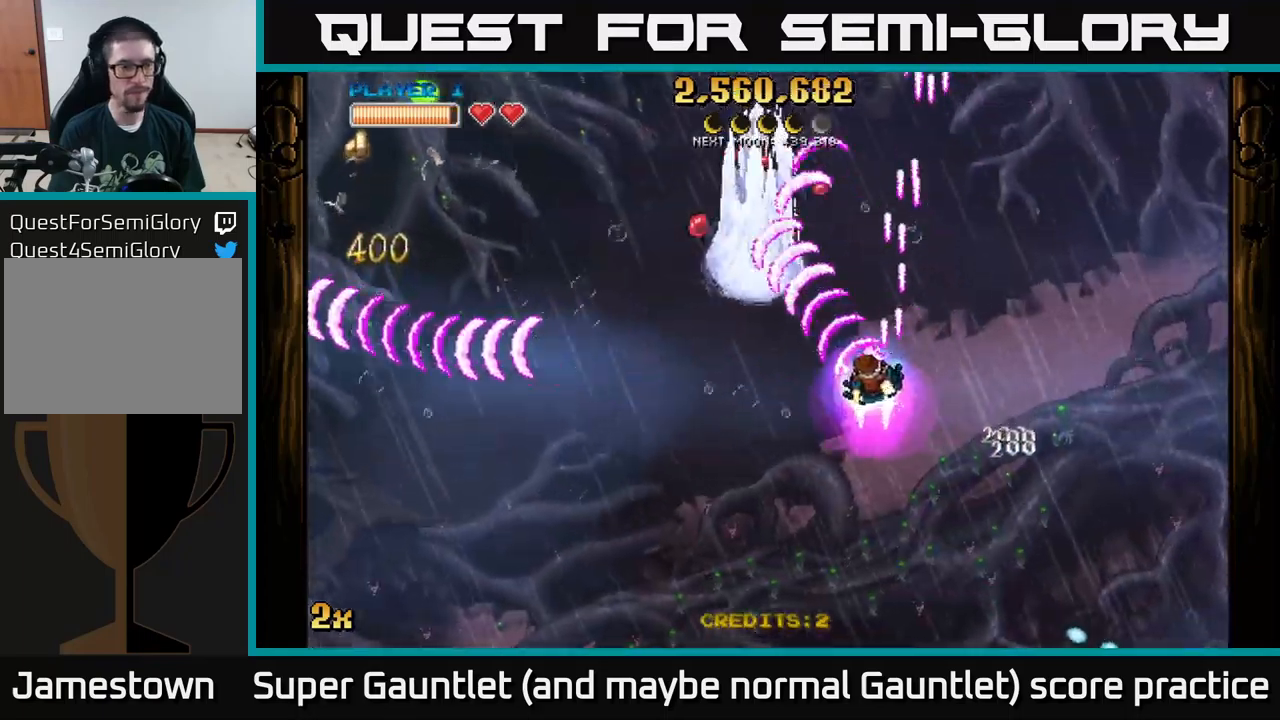
{"buttons": ["A"], "left_stick": "down-left", "right_stick": "center", "events": []}
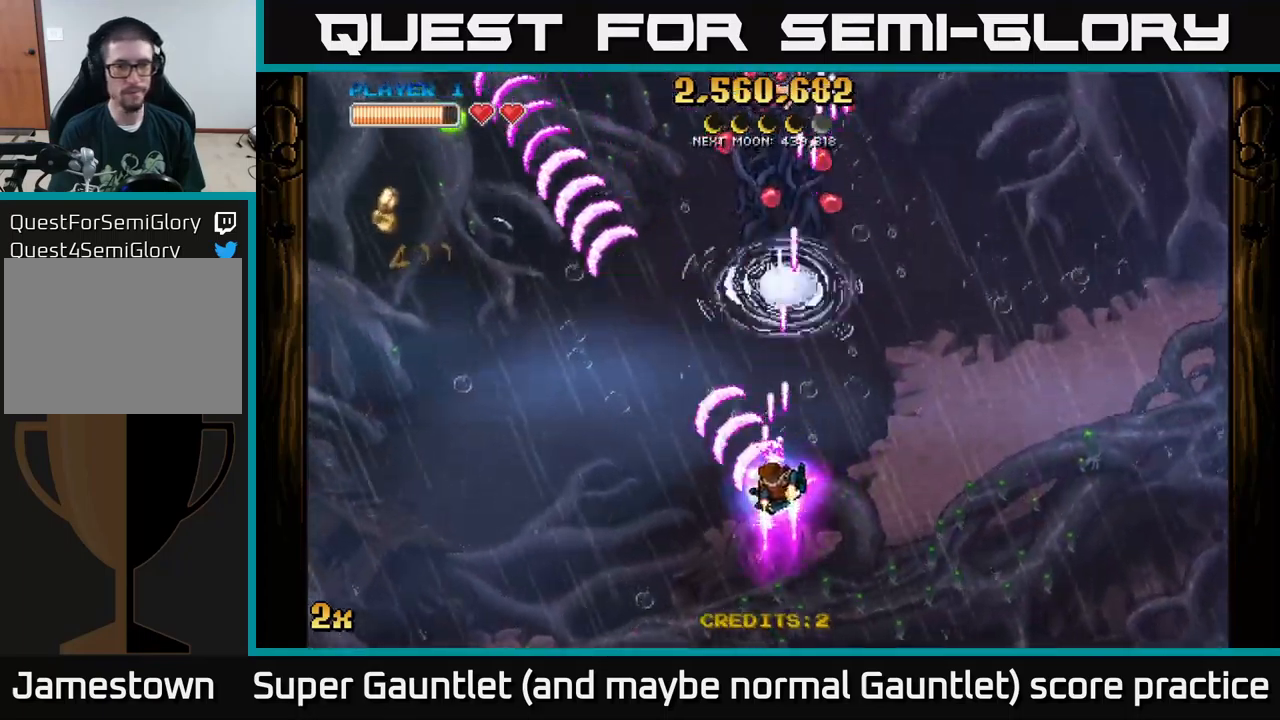
{"buttons": ["A"], "left_stick": "up", "right_stick": "center", "events": [[17, "left_stick", "down"], [234, "left_stick", "up"], [250, "X", "down"], [367, "X", "up"]]}
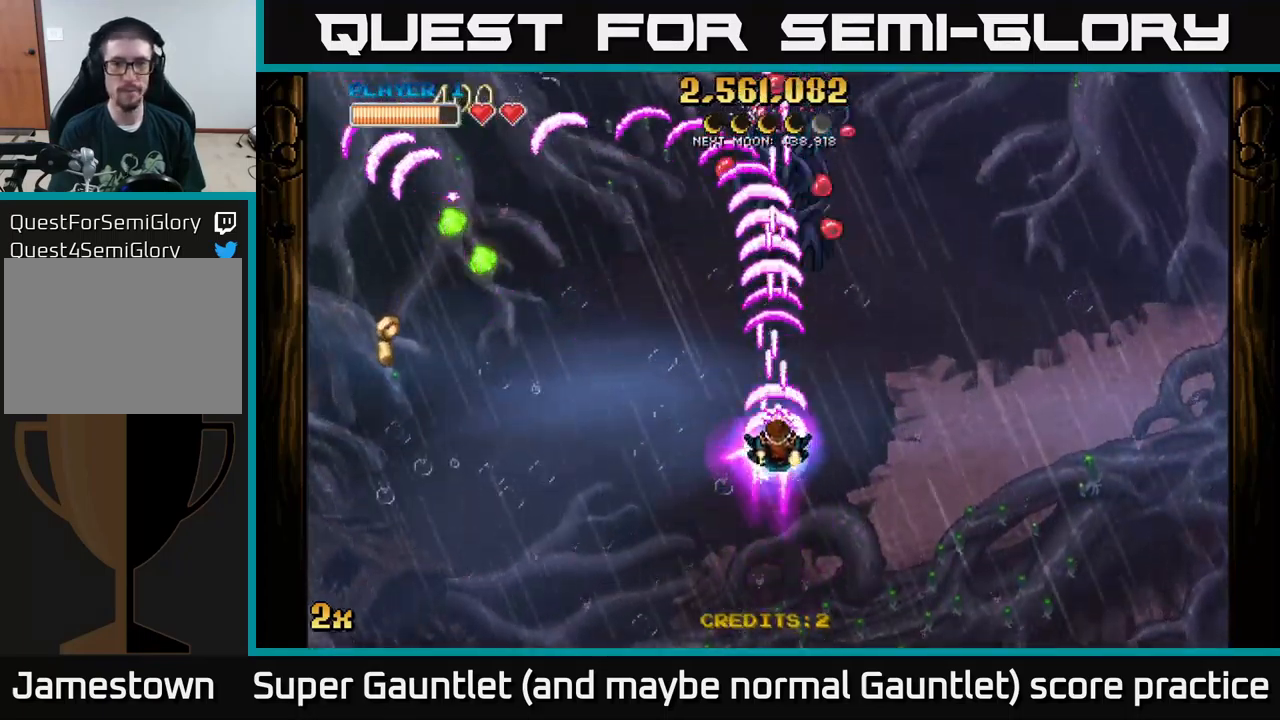
{"buttons": ["A"], "left_stick": "down", "right_stick": "center", "events": [[250, "left_stick", "right"], [317, "left_stick", "down"]]}
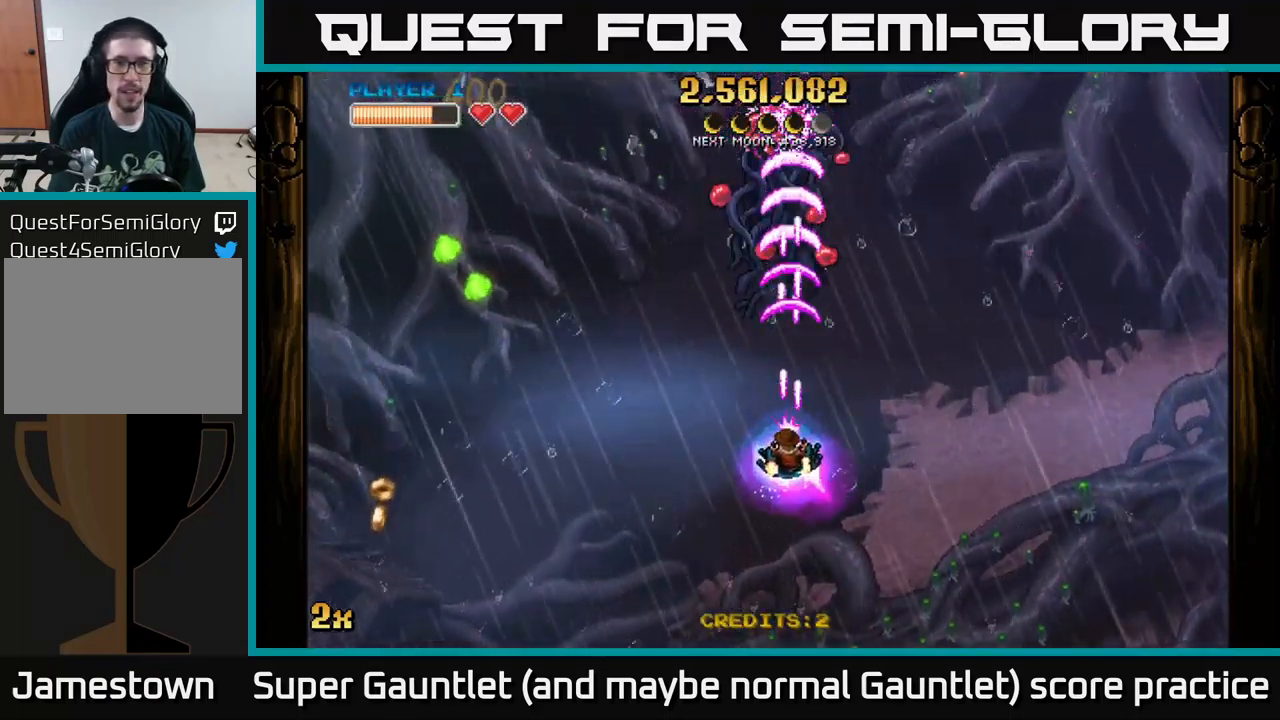
{"buttons": ["A"], "left_stick": "down-right", "right_stick": "center", "events": [[67, "left_stick", "up-left"], [84, "X", "down"], [200, "X", "up"], [267, "left_stick", "down-left"], [334, "left_stick", "down-right"]]}
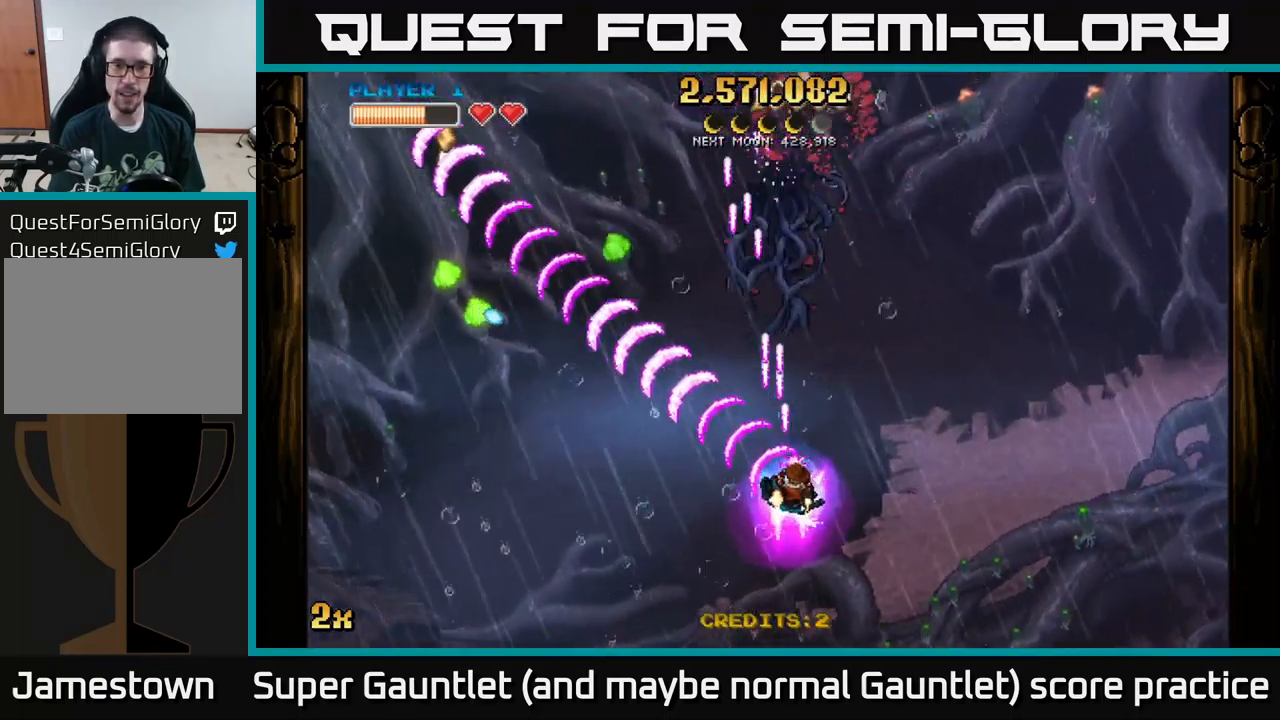
{"buttons": ["A"], "left_stick": "right", "right_stick": "center", "events": [[50, "left_stick", "down"], [234, "left_stick", "down-left"], [450, "left_stick", "center"], [500, "left_stick", "right"]]}
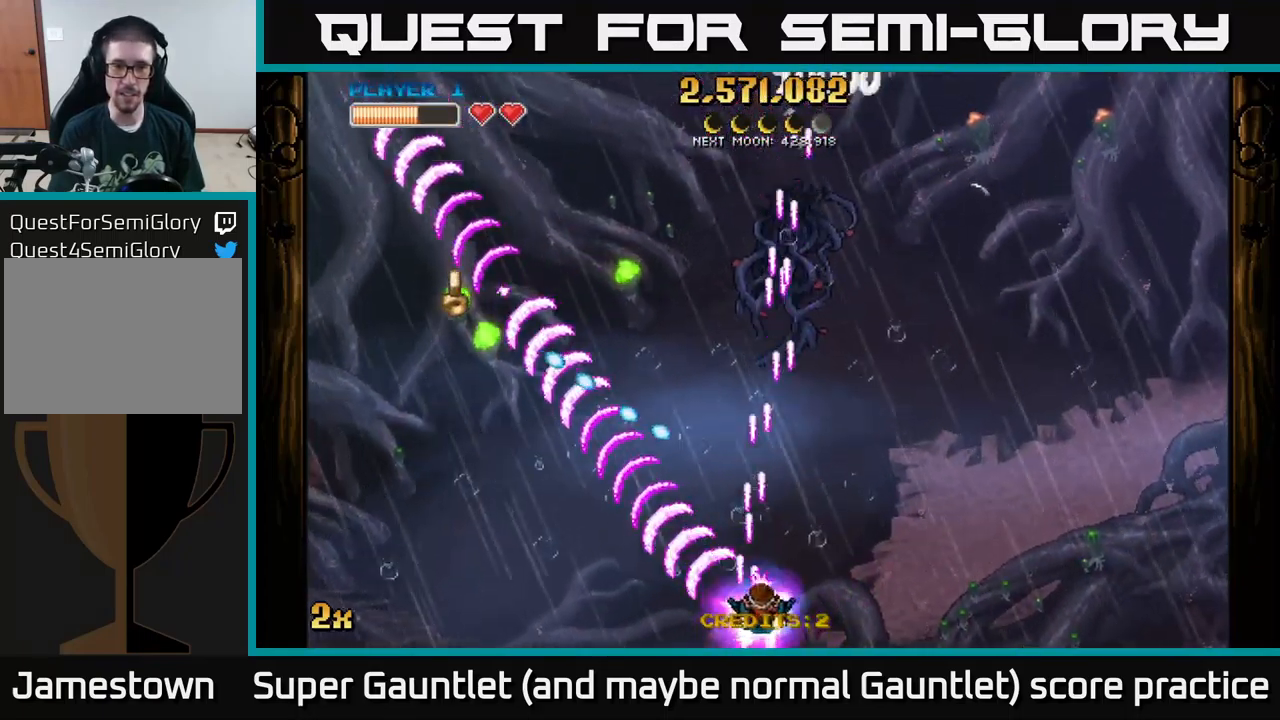
{"buttons": ["A"], "left_stick": "up-right", "right_stick": "center", "events": [[100, "left_stick", "up-right"]]}
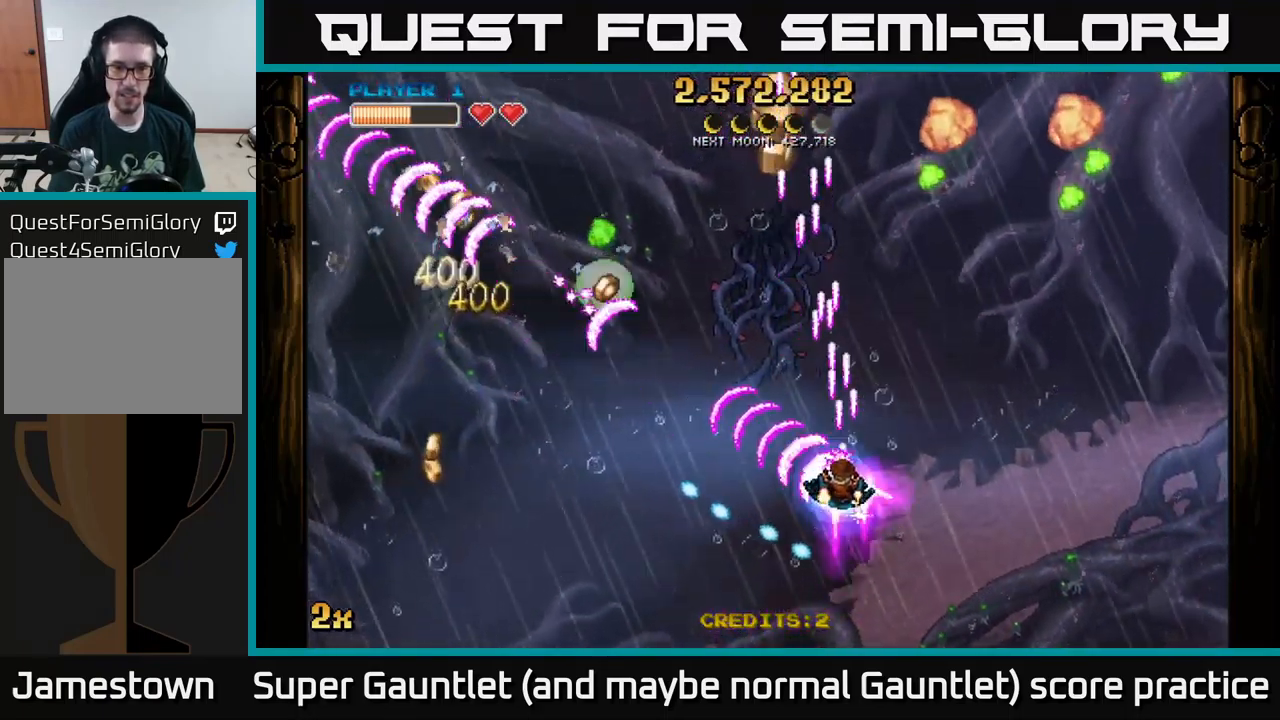
{"buttons": ["A"], "left_stick": "up-right", "right_stick": "center", "events": [[67, "left_stick", "left"], [317, "left_stick", "up"], [367, "left_stick", "right"], [484, "left_stick", "up-right"]]}
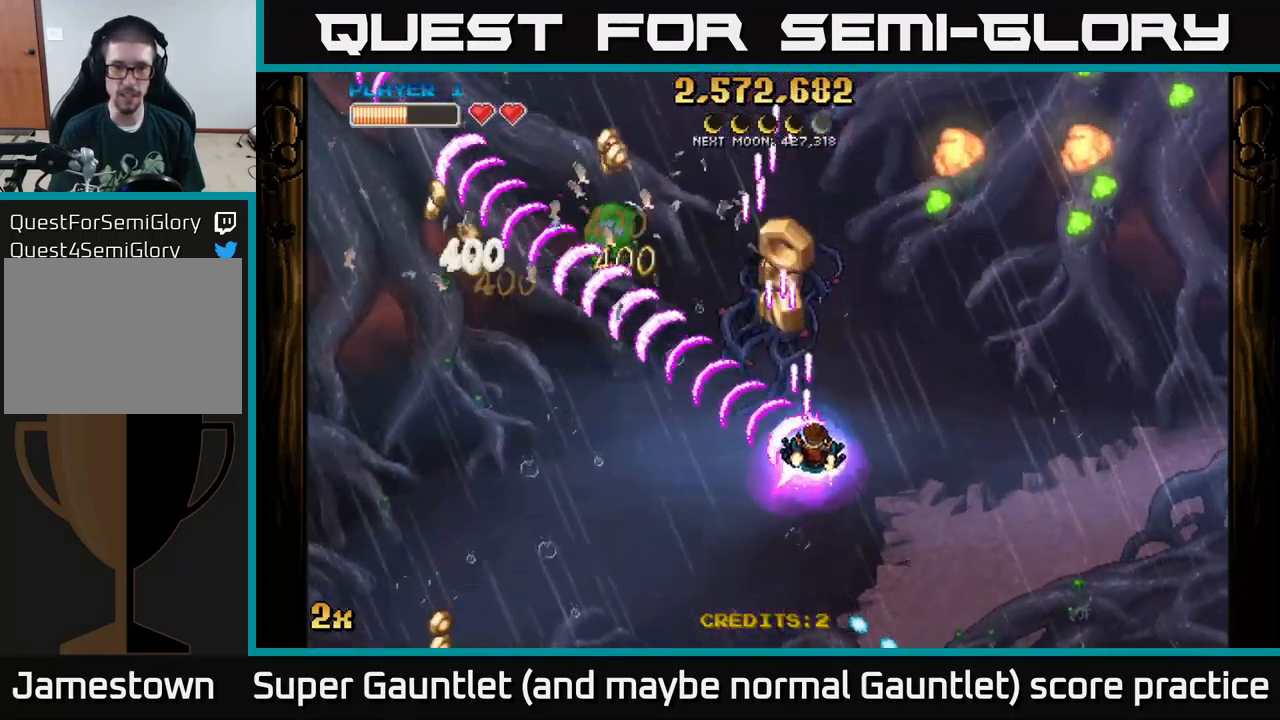
{"buttons": ["A"], "left_stick": "down-left", "right_stick": "center", "events": [[67, "left_stick", "up"], [117, "left_stick", "up-left"], [284, "left_stick", "left"], [417, "left_stick", "down-left"]]}
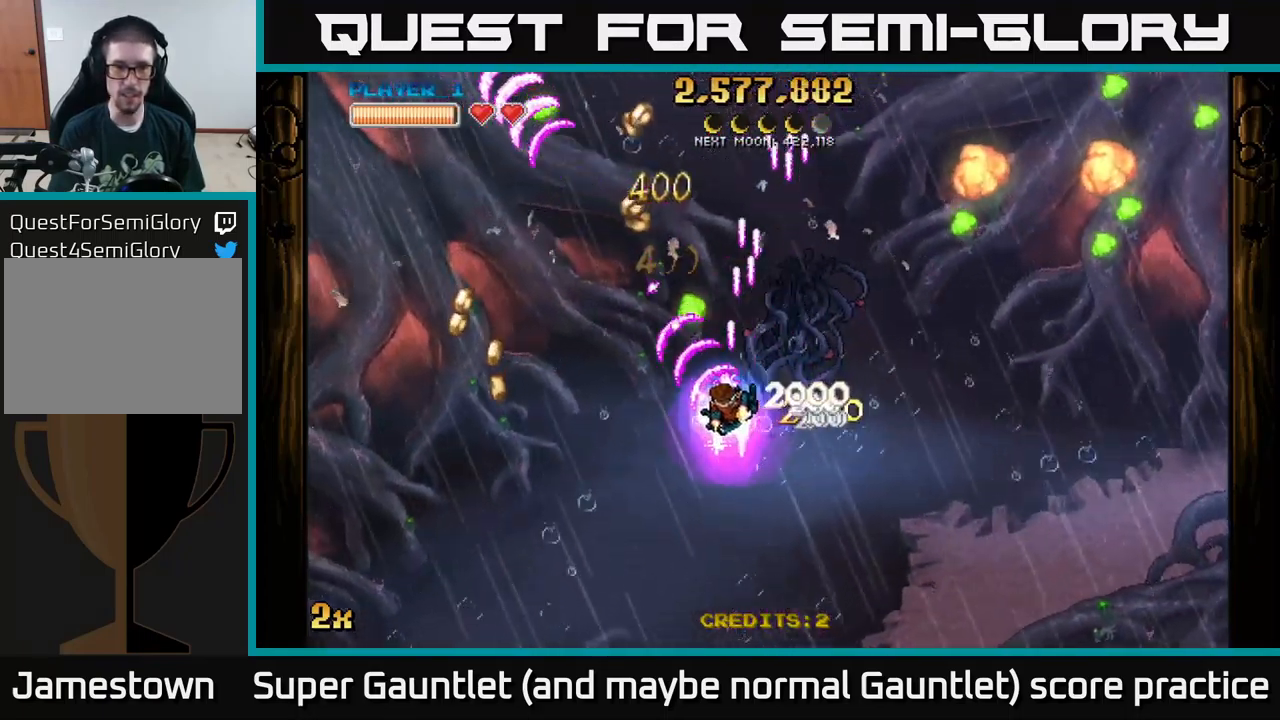
{"buttons": ["A"], "left_stick": "up-left", "right_stick": "center", "events": [[334, "left_stick", "up"], [351, "X", "down"], [451, "X", "up"], [467, "left_stick", "up-left"]]}
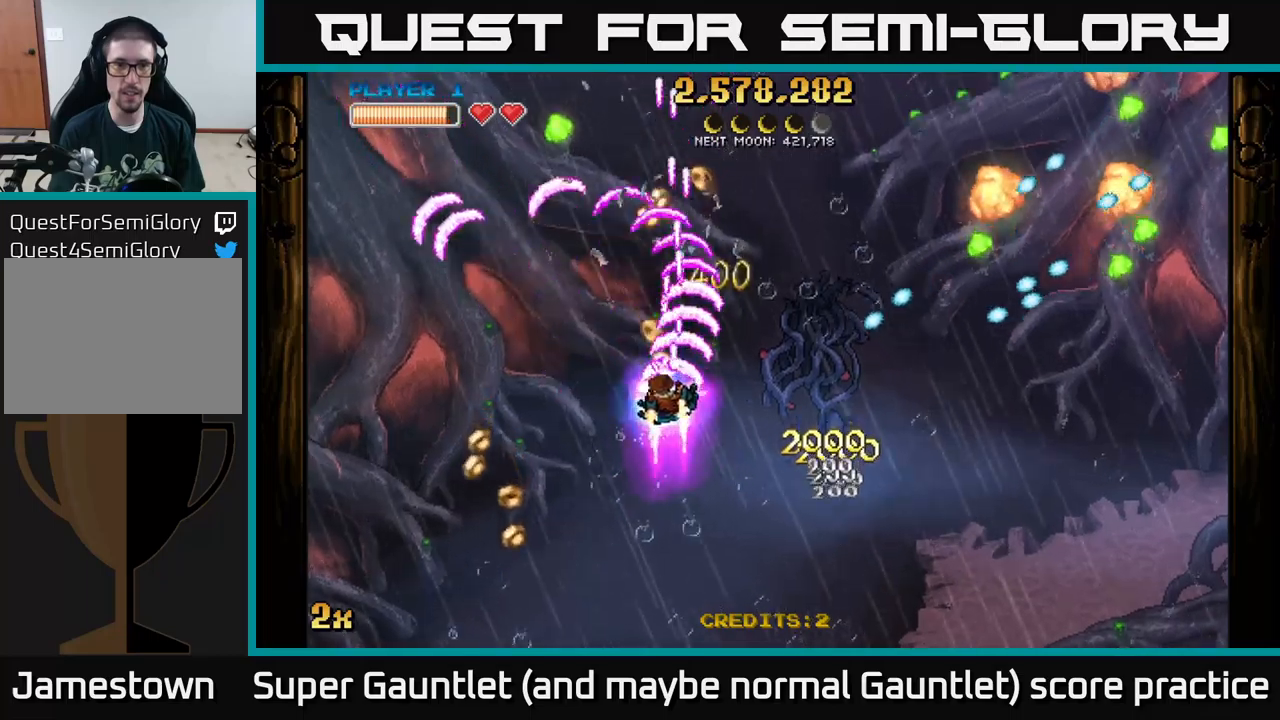
{"buttons": ["A"], "left_stick": "up-left", "right_stick": "center", "events": [[16, "left_stick", "left"], [283, "left_stick", "up-left"]]}
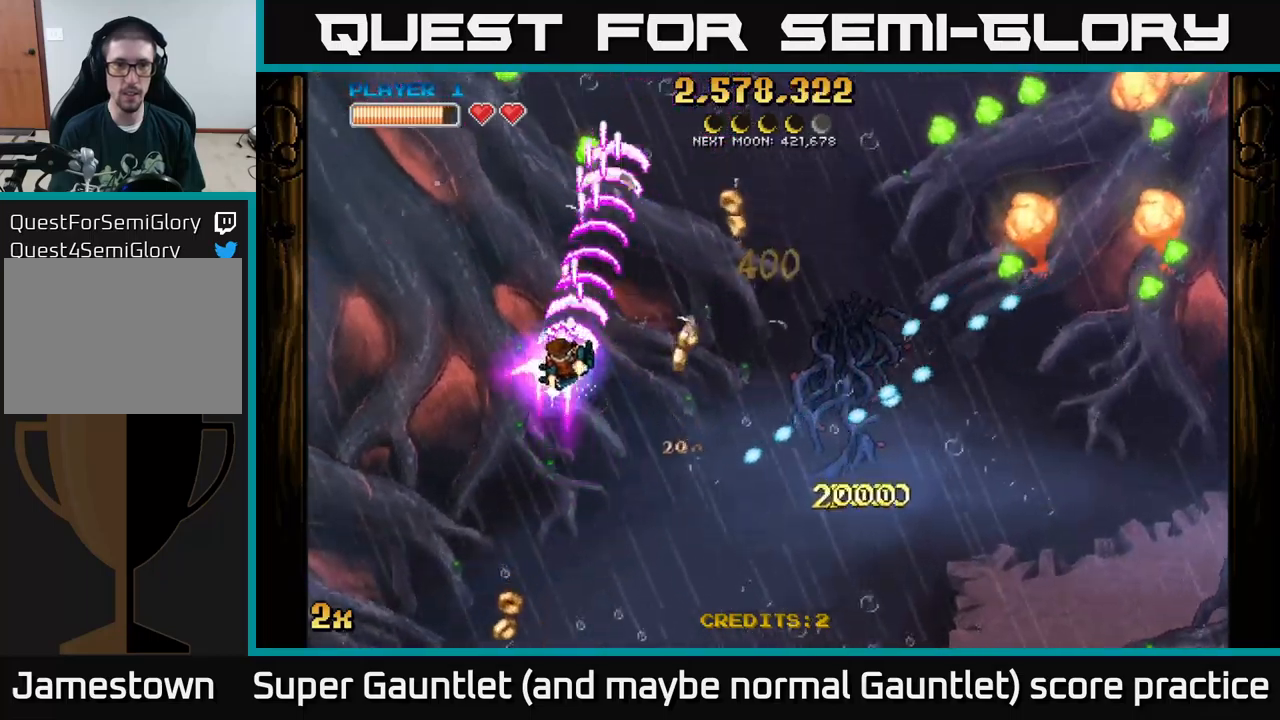
{"buttons": ["A", "X"], "left_stick": "right", "right_stick": "center", "events": [[66, "left_stick", "right"], [416, "X", "down"]]}
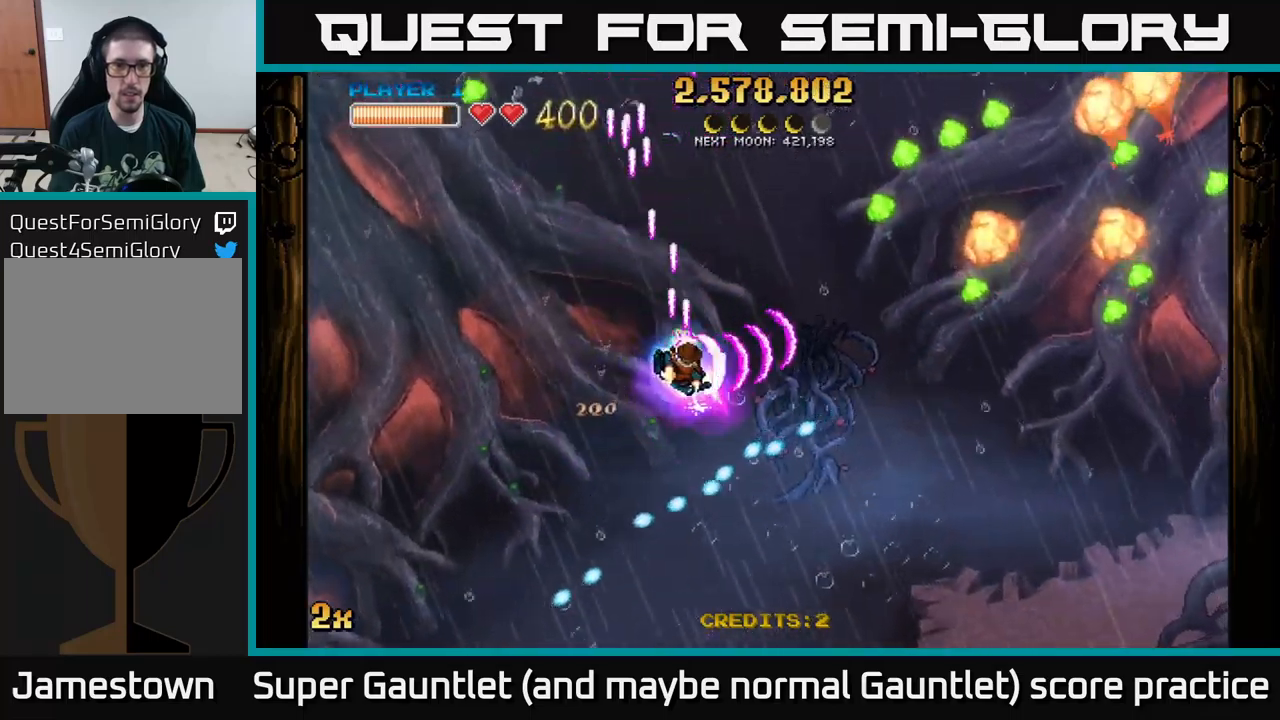
{"buttons": ["A"], "left_stick": "down", "right_stick": "center", "events": [[50, "X", "up"], [233, "left_stick", "up"], [333, "left_stick", "left"], [400, "left_stick", "down"]]}
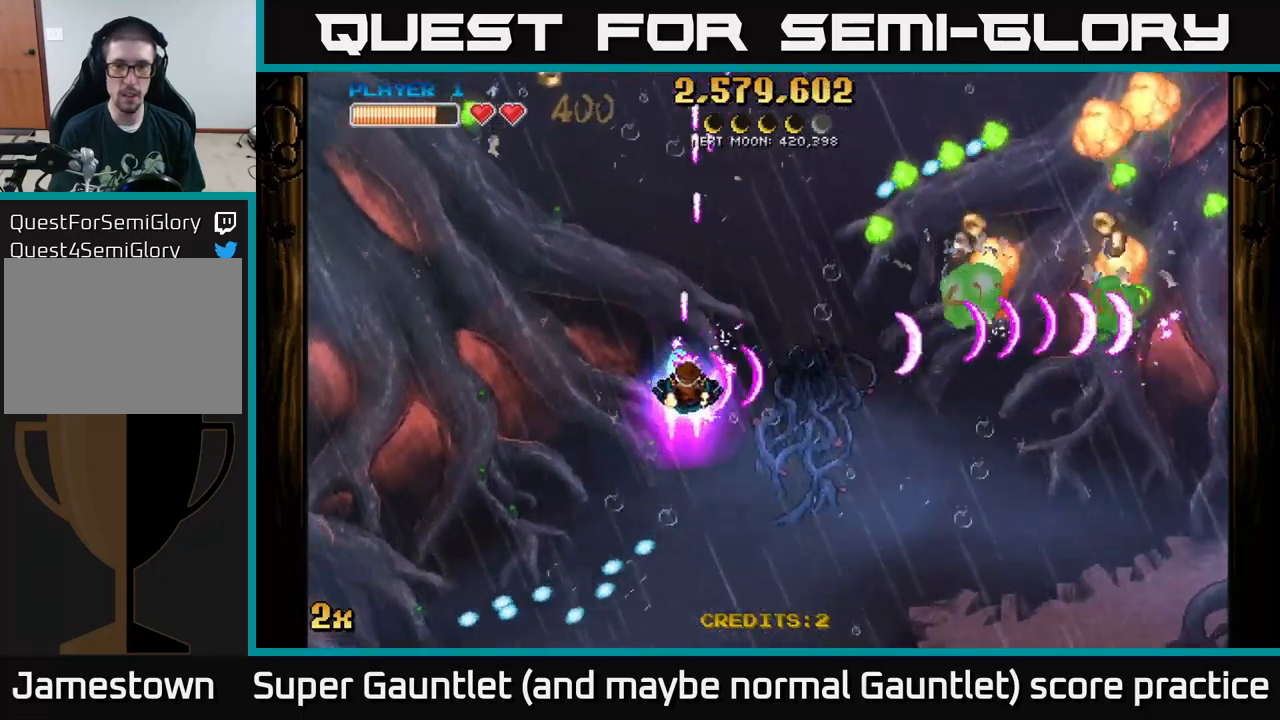
{"buttons": [], "left_stick": "down-right", "right_stick": "center", "events": [[66, "A", "up"], [100, "left_stick", "down-right"]]}
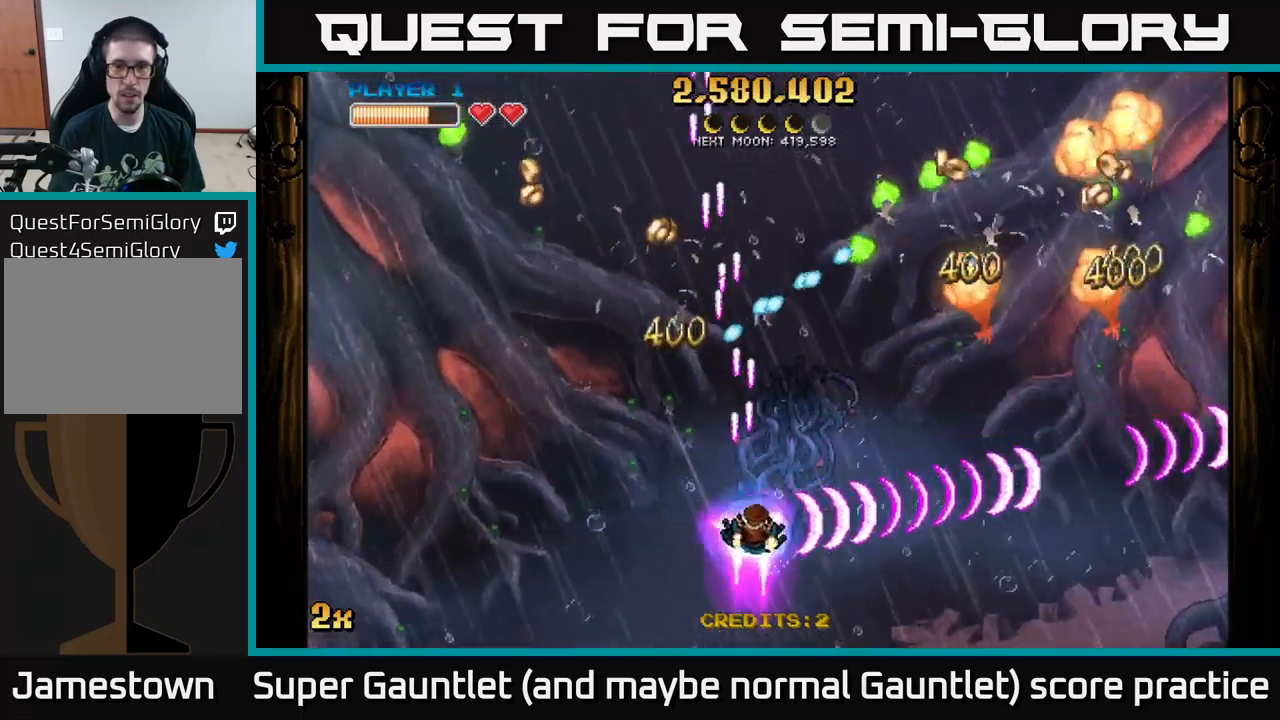
{"buttons": ["A"], "left_stick": "up-right", "right_stick": "center", "events": [[283, "left_stick", "up-right"], [300, "A", "down"], [316, "X", "down"], [450, "X", "up"]]}
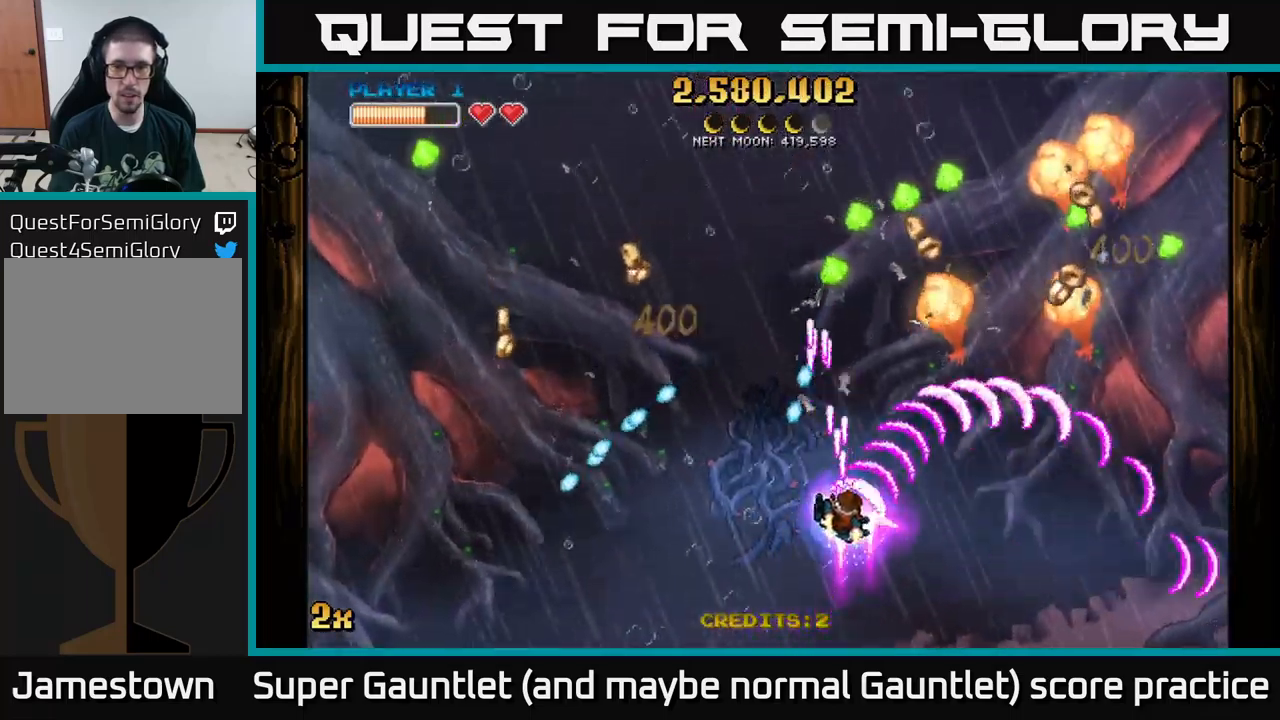
{"buttons": [], "left_stick": "right", "right_stick": "center", "events": [[66, "left_stick", "right"], [450, "A", "up"]]}
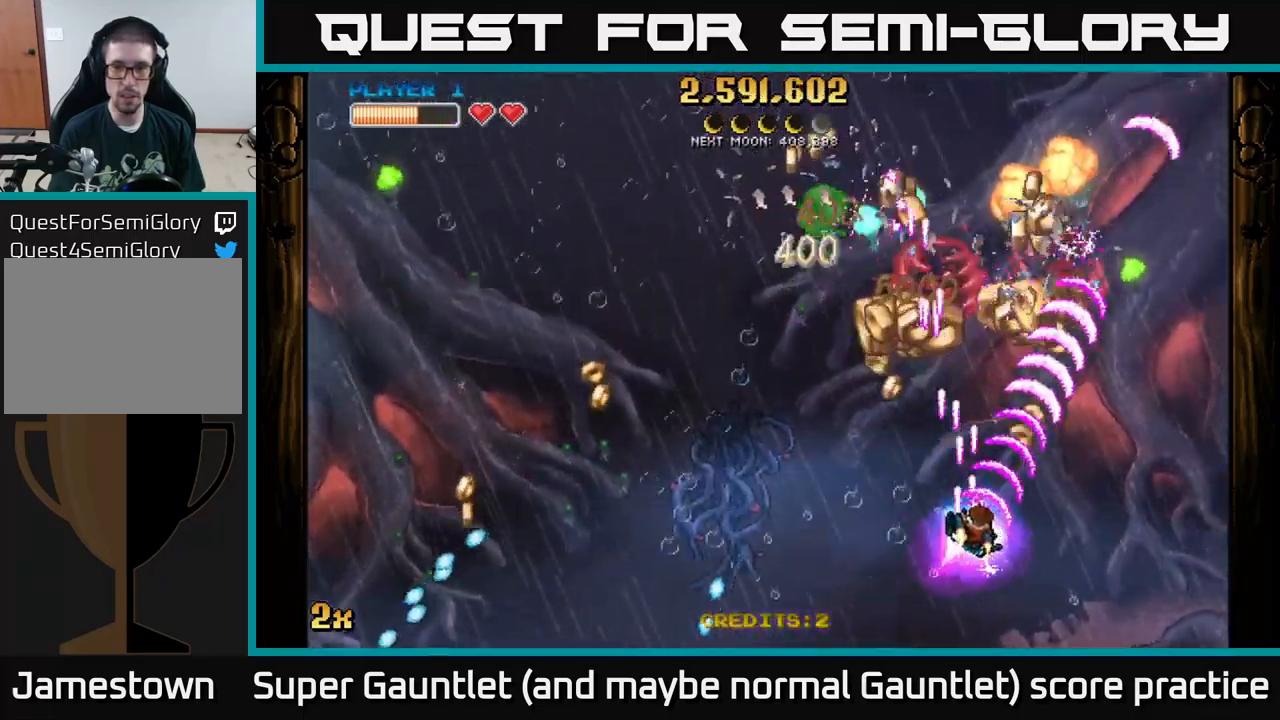
{"buttons": [], "left_stick": "left", "right_stick": "center", "events": [[50, "left_stick", "down-right"], [466, "left_stick", "left"]]}
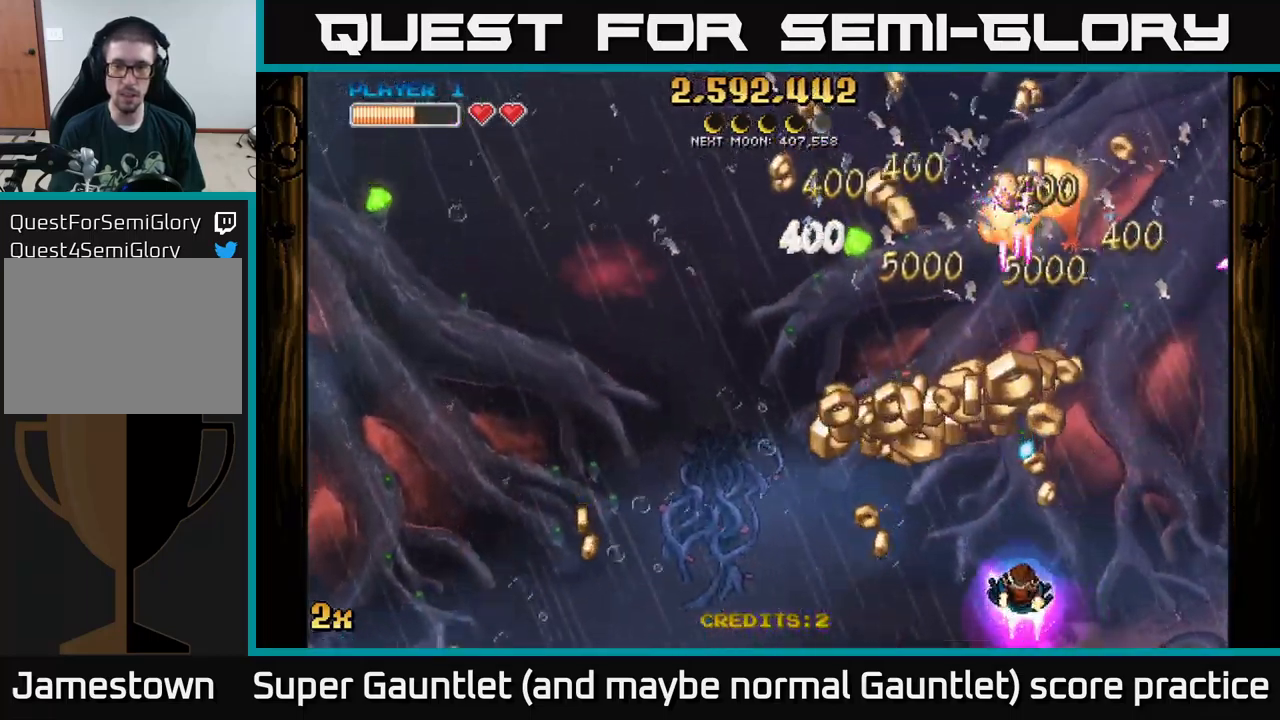
{"buttons": ["A"], "left_stick": "up", "right_stick": "center", "events": [[66, "left_stick", "up-left"], [233, "A", "down"], [266, "left_stick", "up"], [283, "X", "down"], [400, "X", "up"]]}
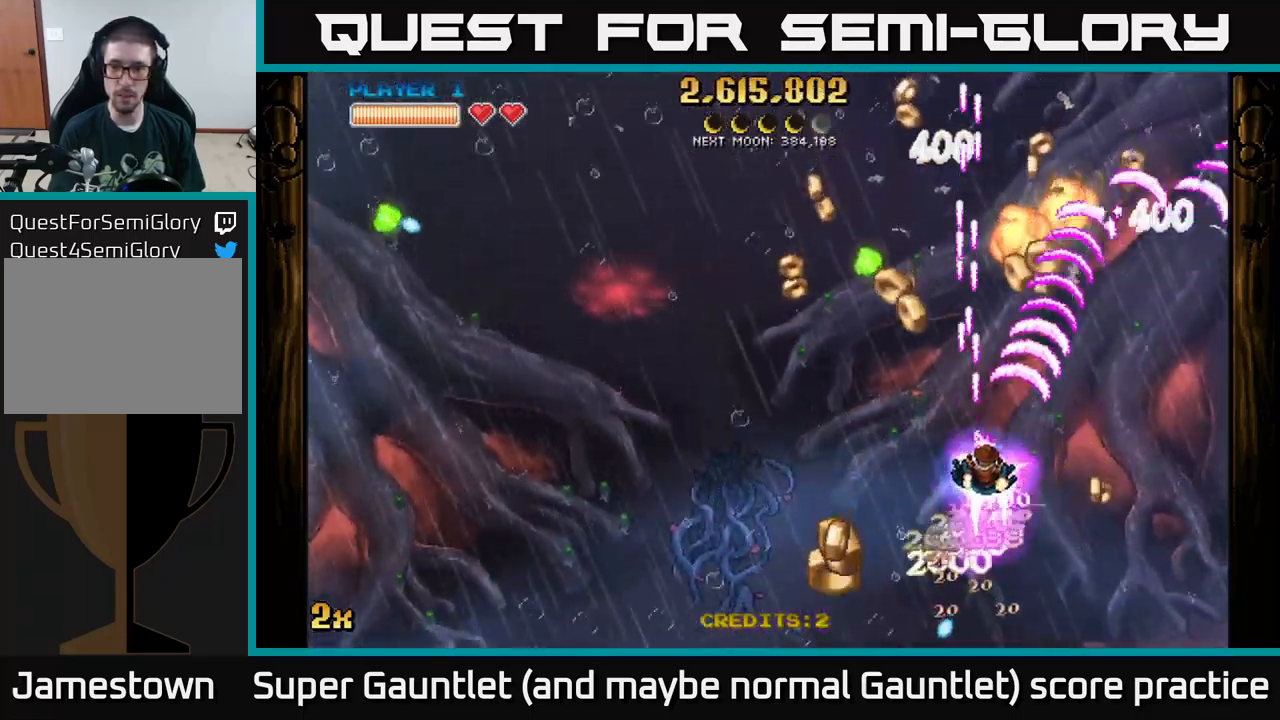
{"buttons": ["A"], "left_stick": "left", "right_stick": "center", "events": [[83, "left_stick", "right"], [183, "left_stick", "down-left"], [333, "left_stick", "left"]]}
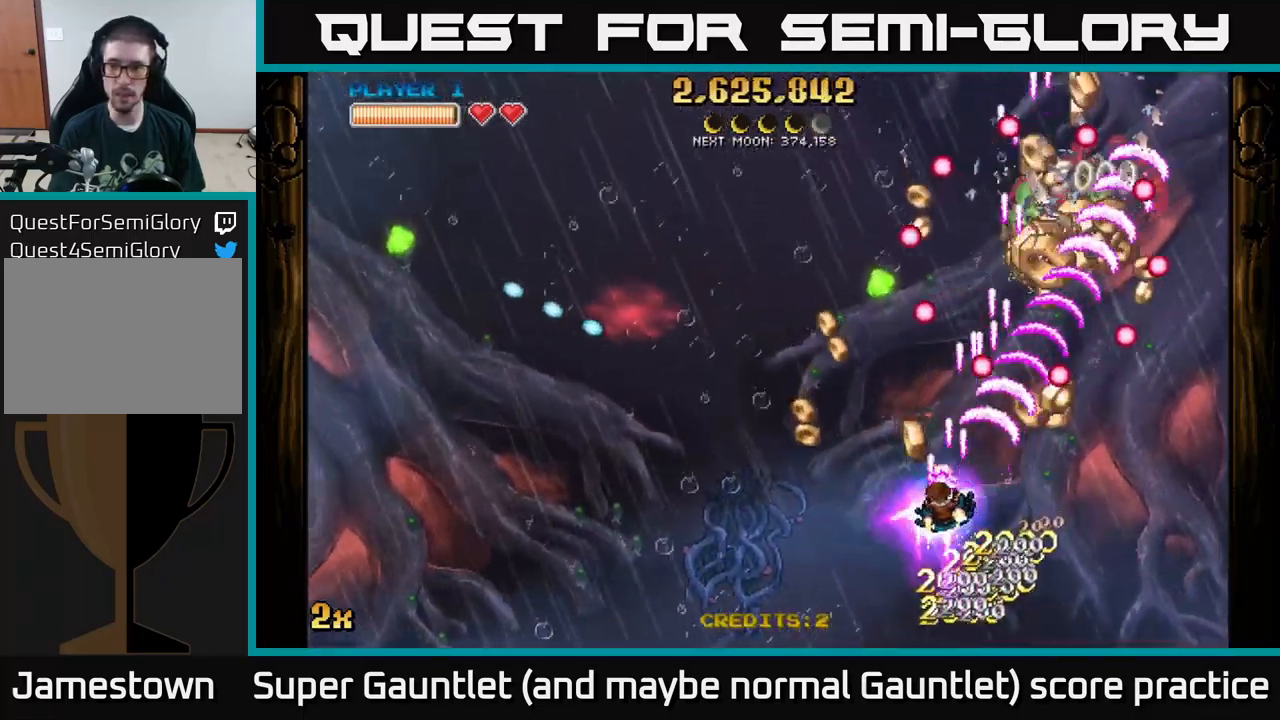
{"buttons": ["A"], "left_stick": "up", "right_stick": "center", "events": [[100, "left_stick", "down"], [233, "left_stick", "right"], [333, "left_stick", "up-right"], [483, "left_stick", "up"]]}
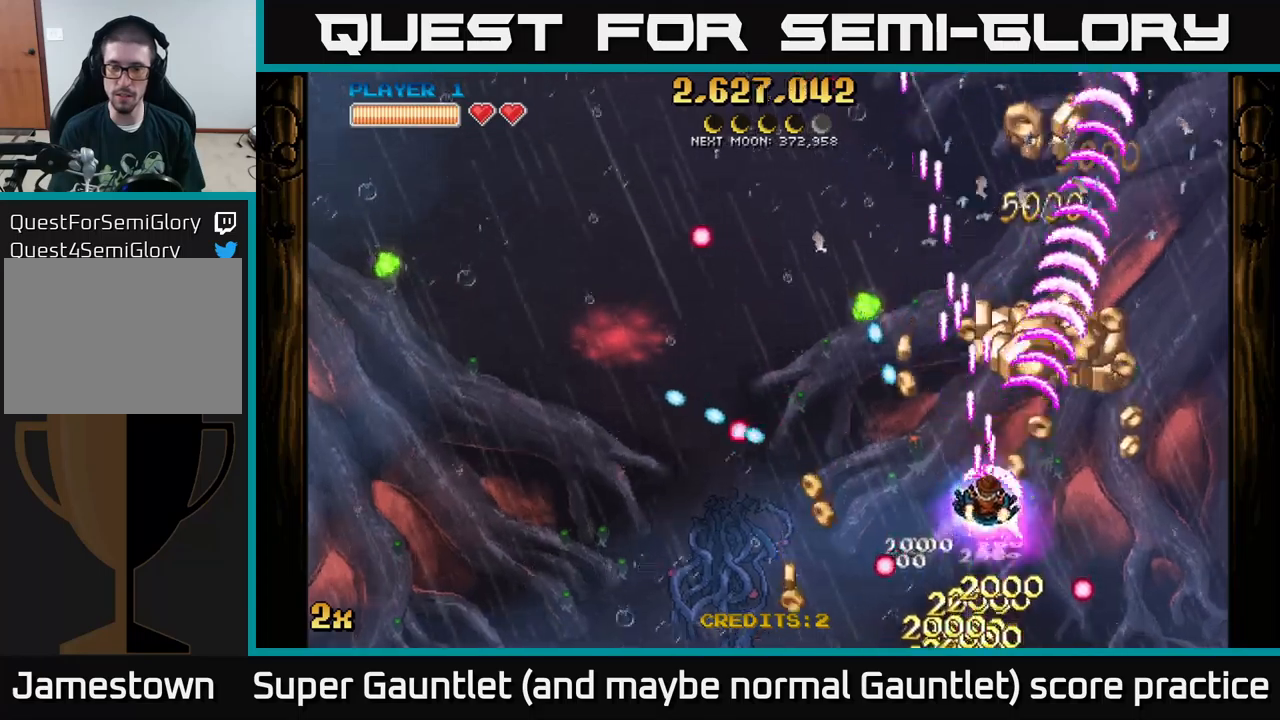
{"buttons": ["A"], "left_stick": "right", "right_stick": "center", "events": [[217, "left_stick", "right"], [267, "left_stick", "down-right"], [483, "left_stick", "right"]]}
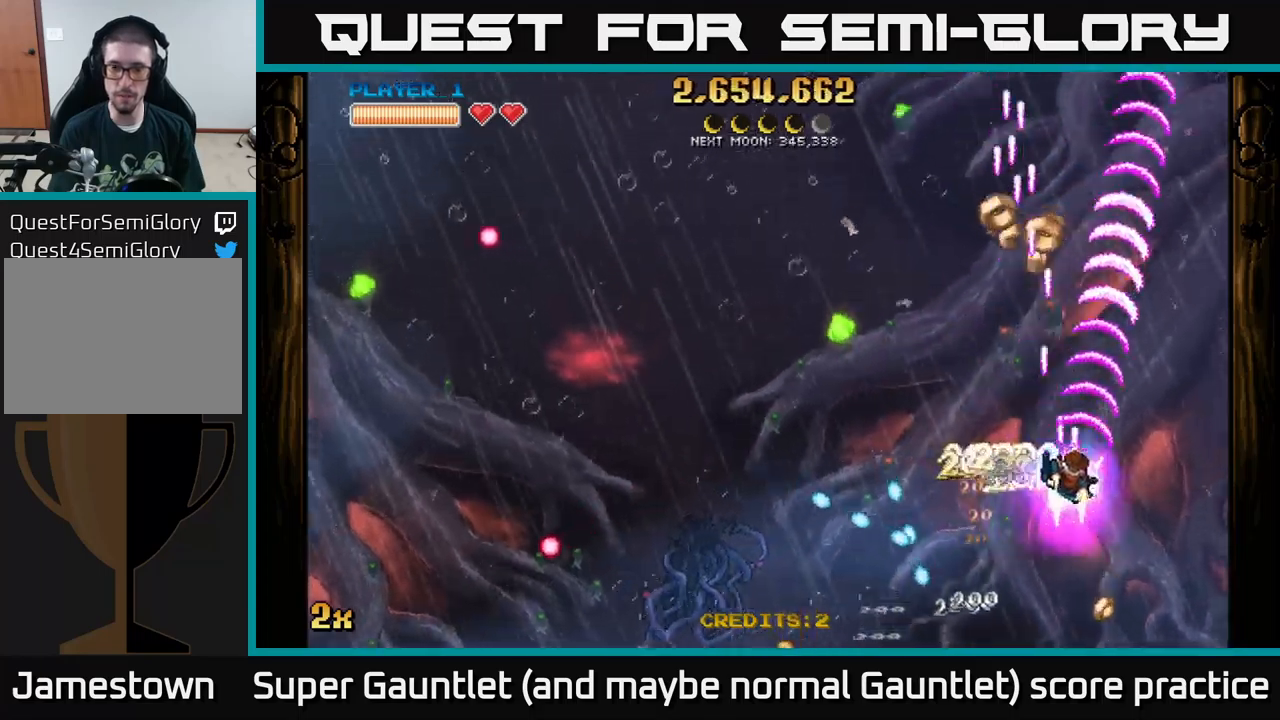
{"buttons": ["A"], "left_stick": "up", "right_stick": "center", "events": [[17, "left_stick", "up-right"], [133, "left_stick", "left"], [150, "X", "down"], [250, "X", "up"], [333, "left_stick", "up"]]}